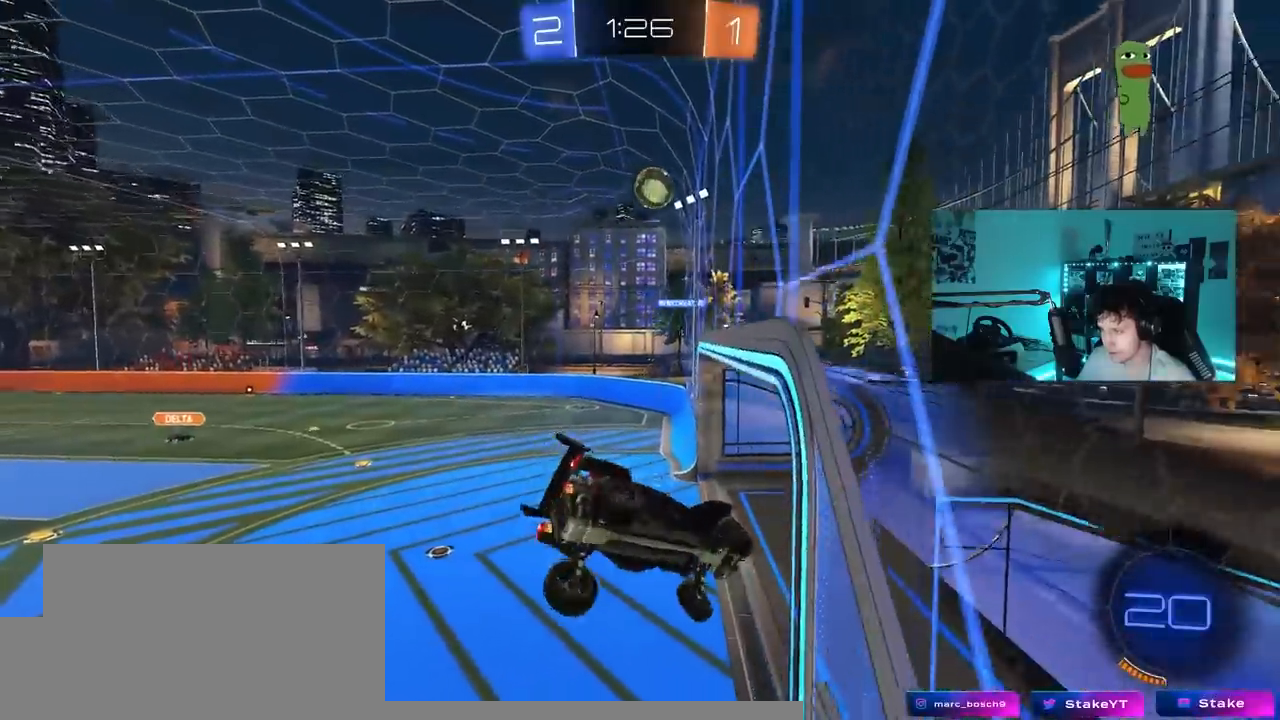
Gameplay with keyboard and mouse; each line is a JSON object with the keys held at the frame after it. "events" lists presses ("down") and releases ("up") of "1", "2", "3", "4", "5", "a", "alt", "c", "caps_lock", "ctrl", "d", "e", "f", "g", "q", "r", "s", "shift", "space", "t", "tab", "v", "w", "x" and "z" between this image and that frame as [ms after this image, input, new state], when the widget could be followed in between. No other keys are recorded. "mouse_move" is the direction in which the mouse moves at that frame (one of eight, or "still"), when it could be read. Mouse buttons are not recorded.
{"keys": [], "mouse_move": "still", "events": [[83, "s", "down"], [233, "d", "down"], [283, "a", "up"], [283, "shift", "down"], [333, "s", "up"], [417, "shift", "up"], [467, "d", "up"]]}
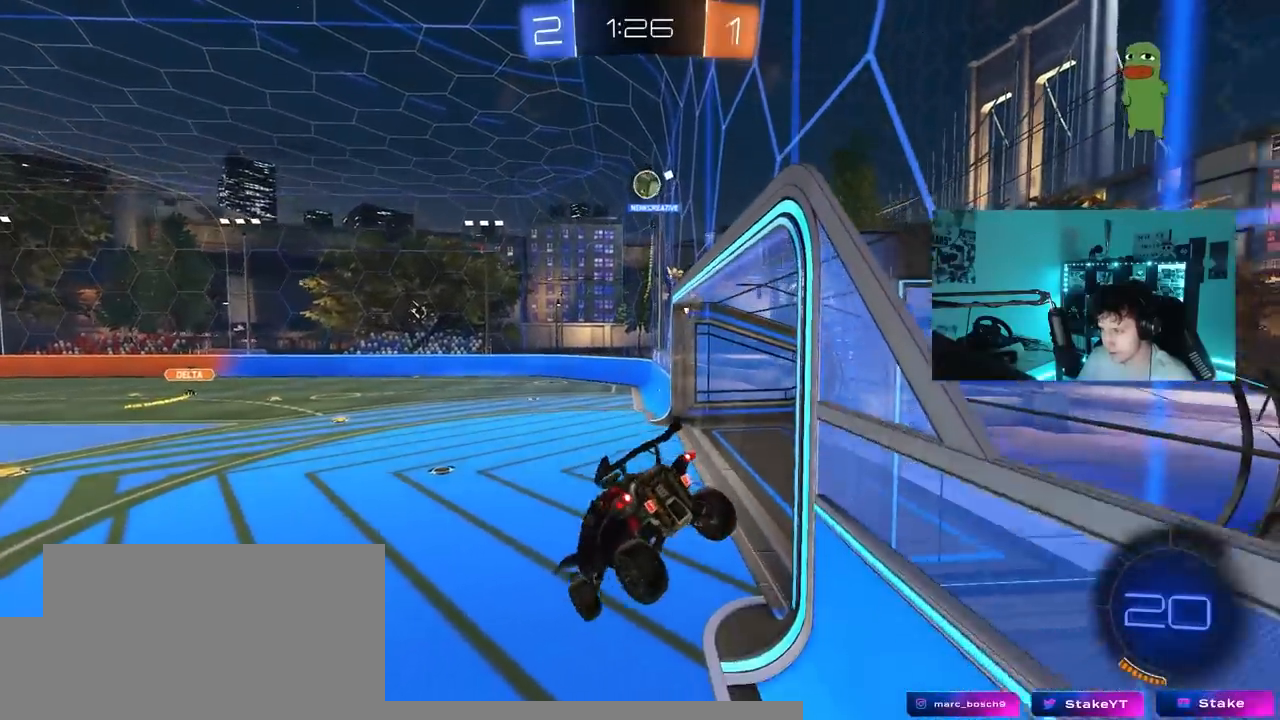
{"keys": ["w"], "mouse_move": "still", "events": [[150, "a", "down"], [200, "w", "down"], [383, "a", "up"]]}
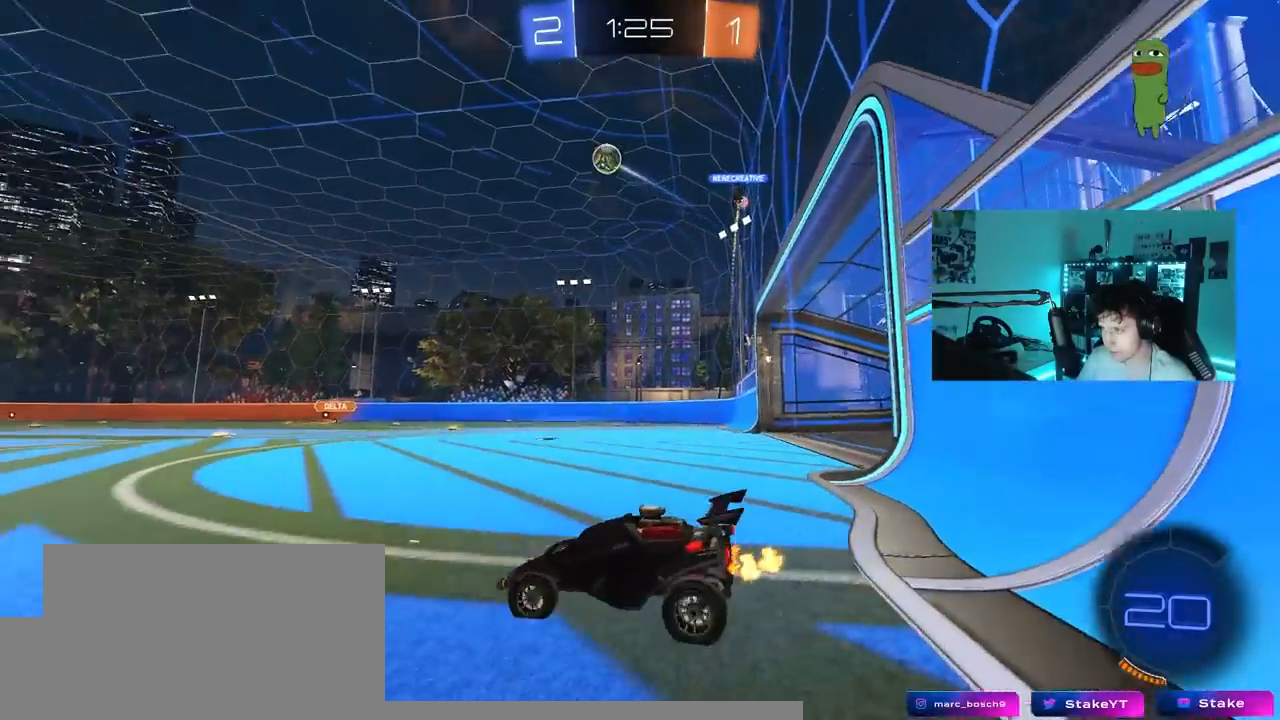
{"keys": ["w"], "mouse_move": "still", "events": [[167, "a", "down"], [217, "space", "down"], [367, "a", "up"], [400, "space", "up"]]}
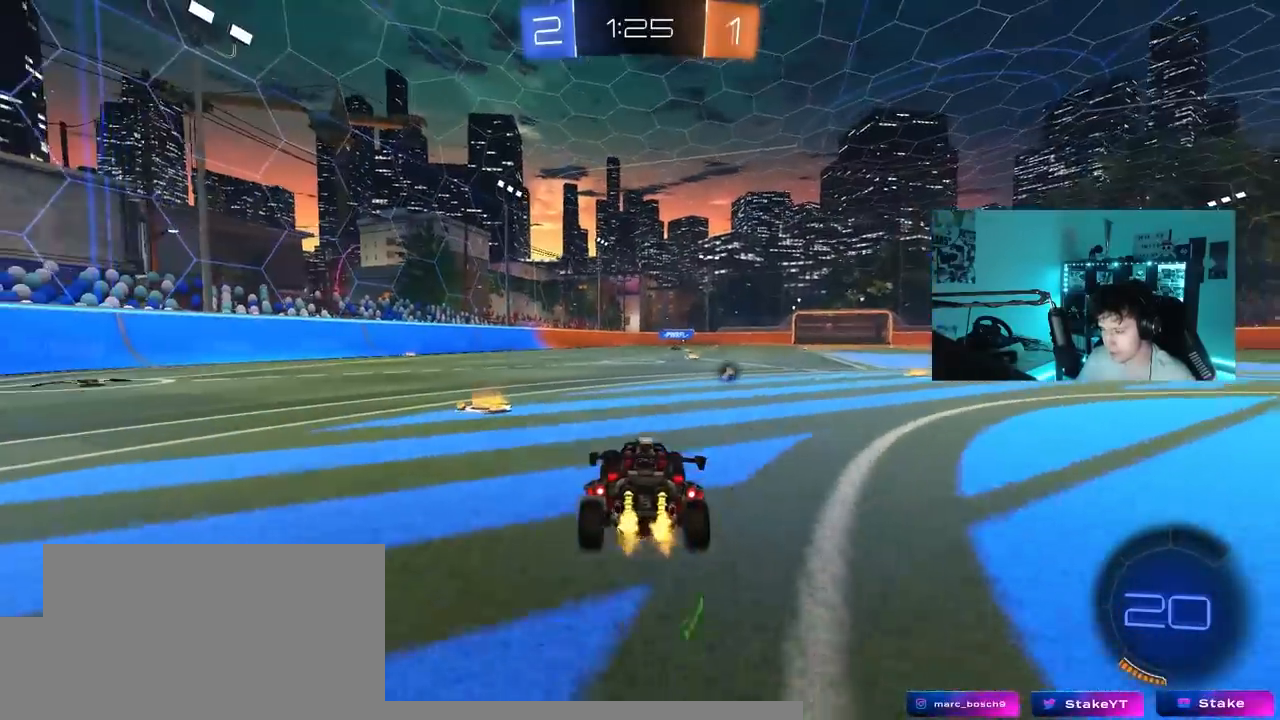
{"keys": ["d", "w"], "mouse_move": "still", "events": [[183, "a", "down"], [283, "space", "down"], [417, "a", "up"], [417, "d", "down"], [467, "space", "up"]]}
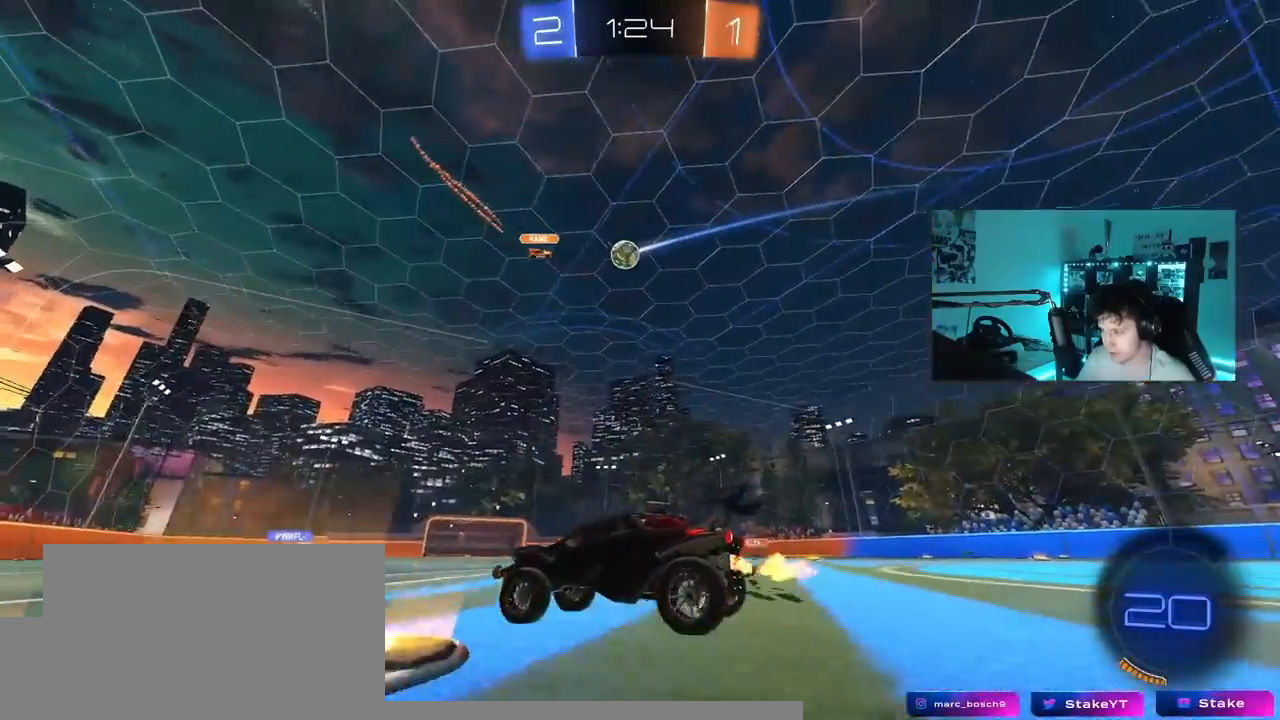
{"keys": ["d", "w"], "mouse_move": "still", "events": [[17, "shift", "down"], [100, "shift", "up"], [383, "shift", "down"], [433, "shift", "up"]]}
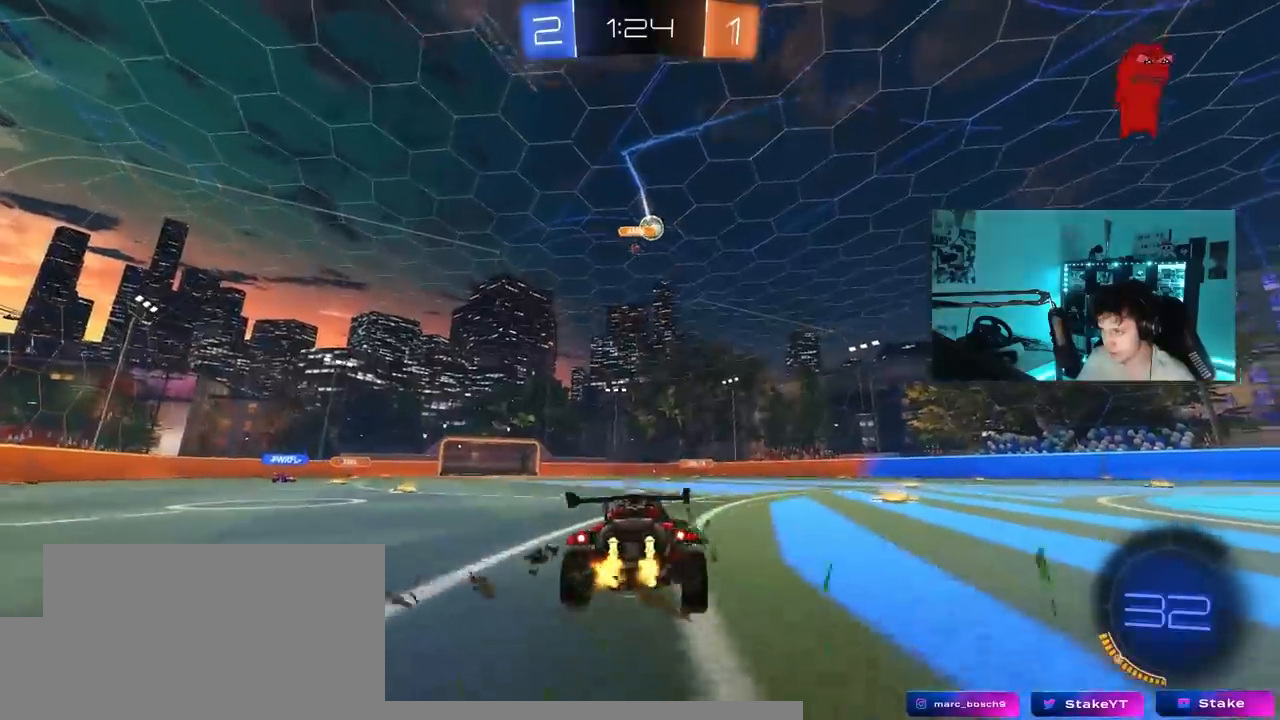
{"keys": ["w"], "mouse_move": "still", "events": [[117, "d", "up"]]}
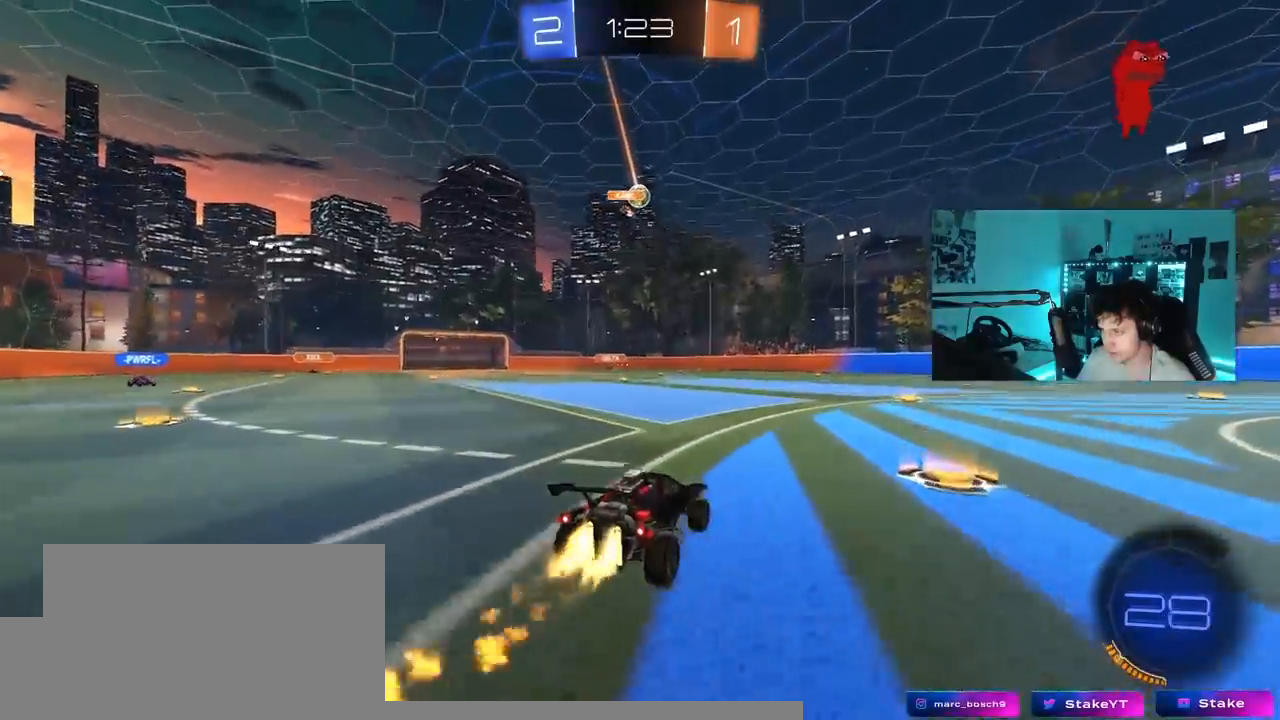
{"keys": ["d", "s", "shift"], "mouse_move": "still", "events": [[100, "d", "down"], [133, "shift", "down"], [233, "s", "down"], [233, "w", "up"]]}
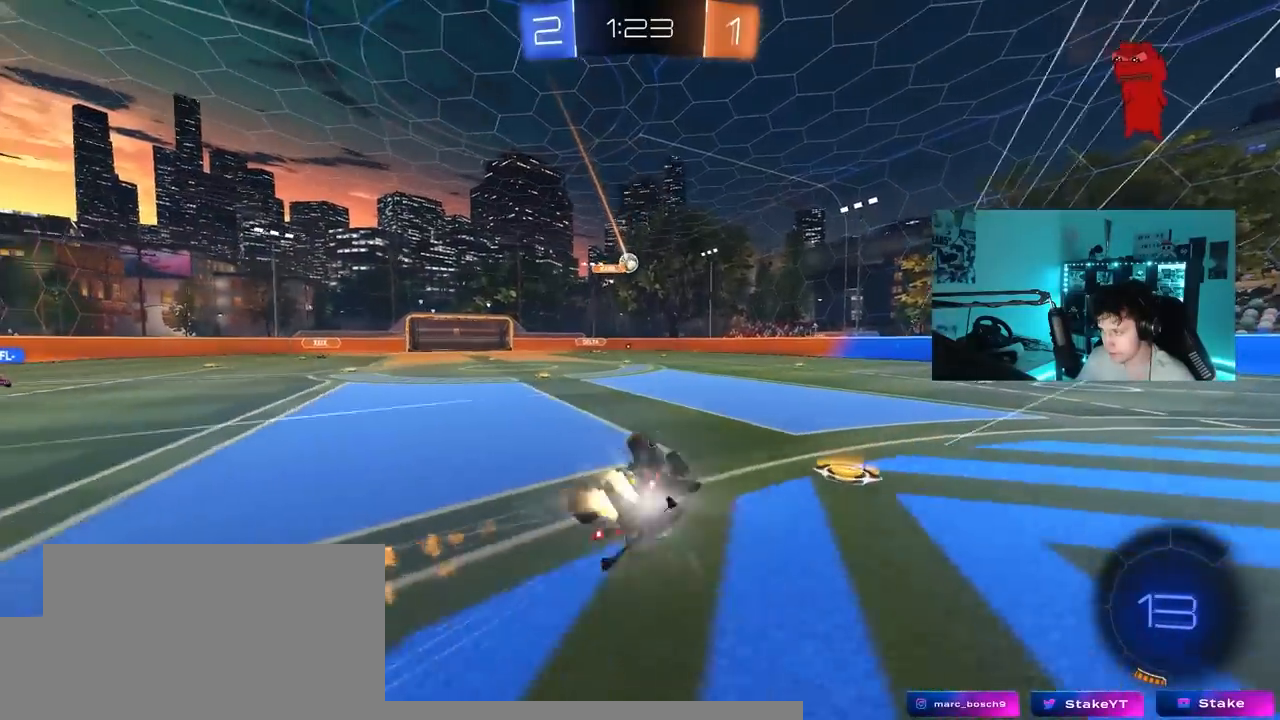
{"keys": ["d"], "mouse_move": "still", "events": [[67, "s", "up"], [200, "s", "down"], [433, "shift", "up"], [483, "s", "up"]]}
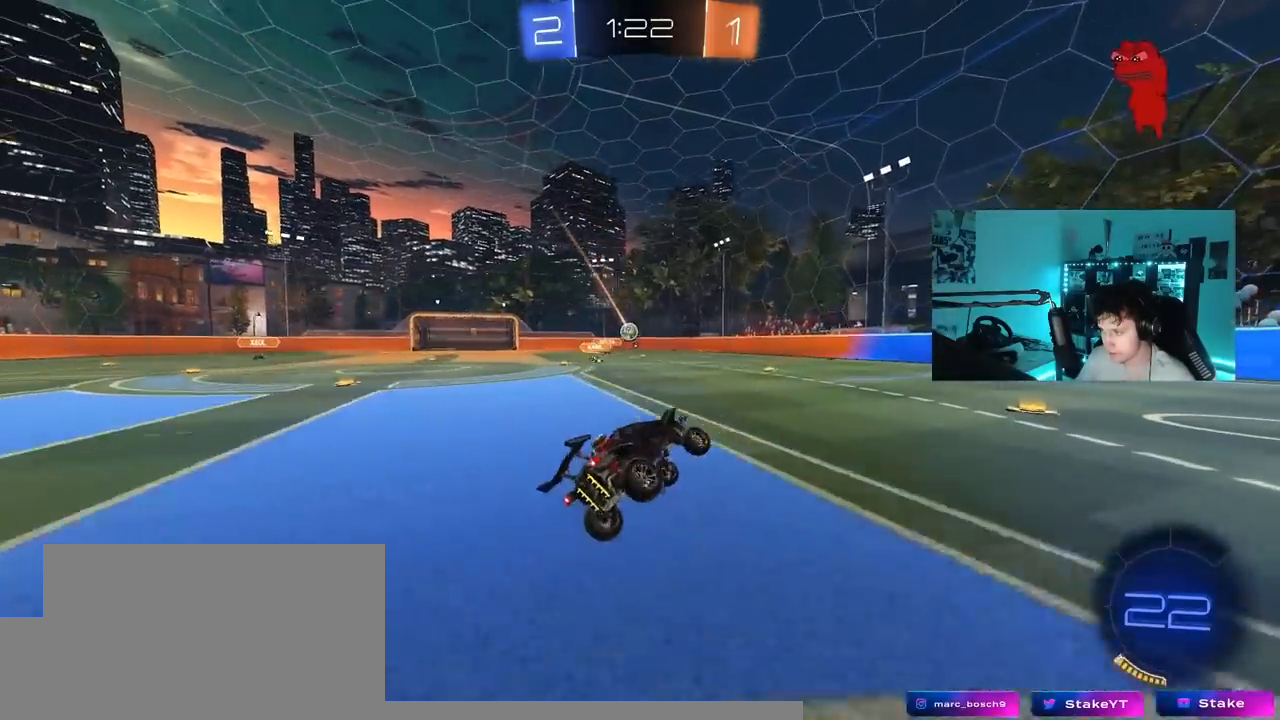
{"keys": ["w"], "mouse_move": "still", "events": [[83, "d", "up"], [167, "w", "down"], [217, "d", "down"], [400, "d", "up"]]}
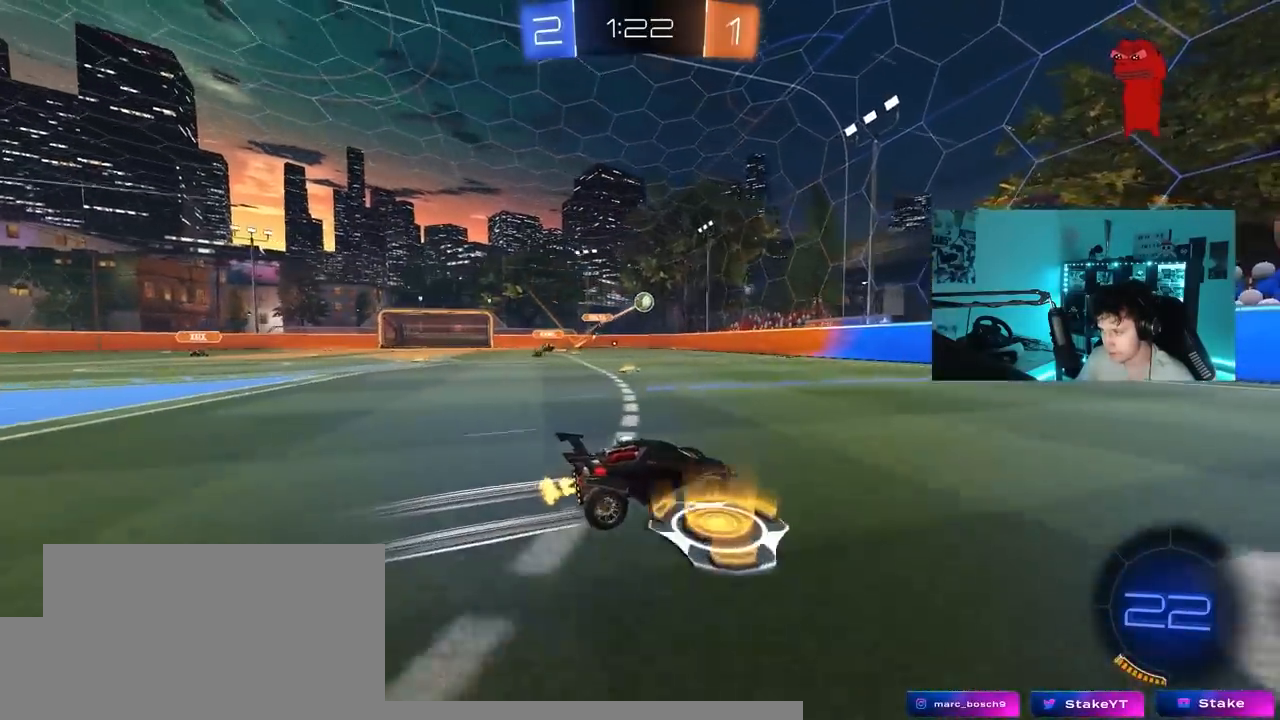
{"keys": ["w"], "mouse_move": "still", "events": [[383, "d", "down"], [467, "d", "up"]]}
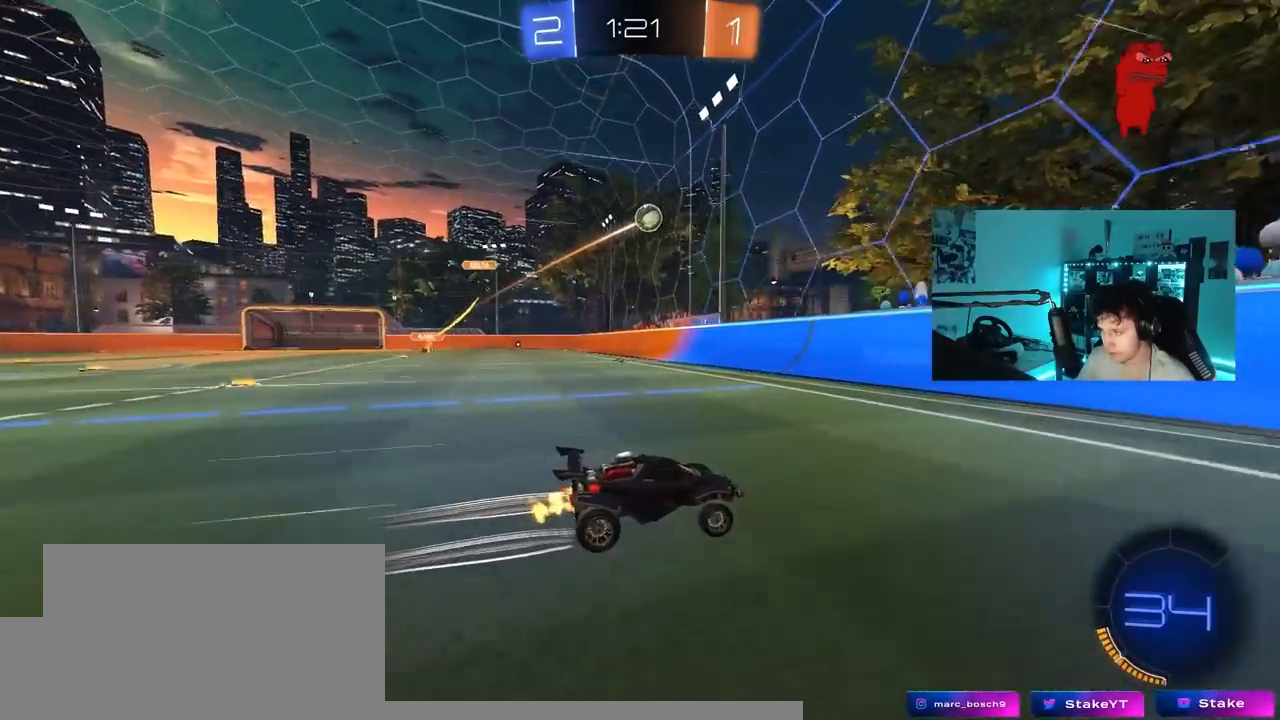
{"keys": ["d", "w"], "mouse_move": "still", "events": [[67, "d", "down"], [117, "shift", "down"], [200, "shift", "up"]]}
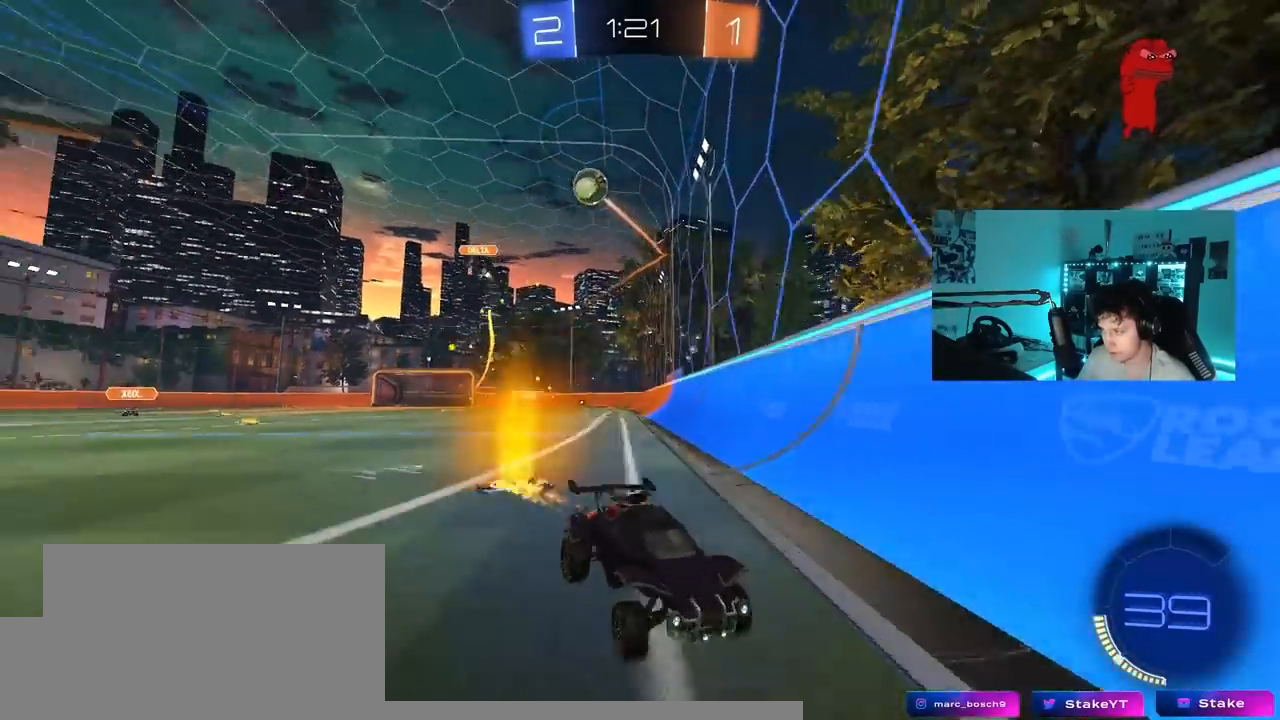
{"keys": ["w"], "mouse_move": "still", "events": [[400, "d", "up"]]}
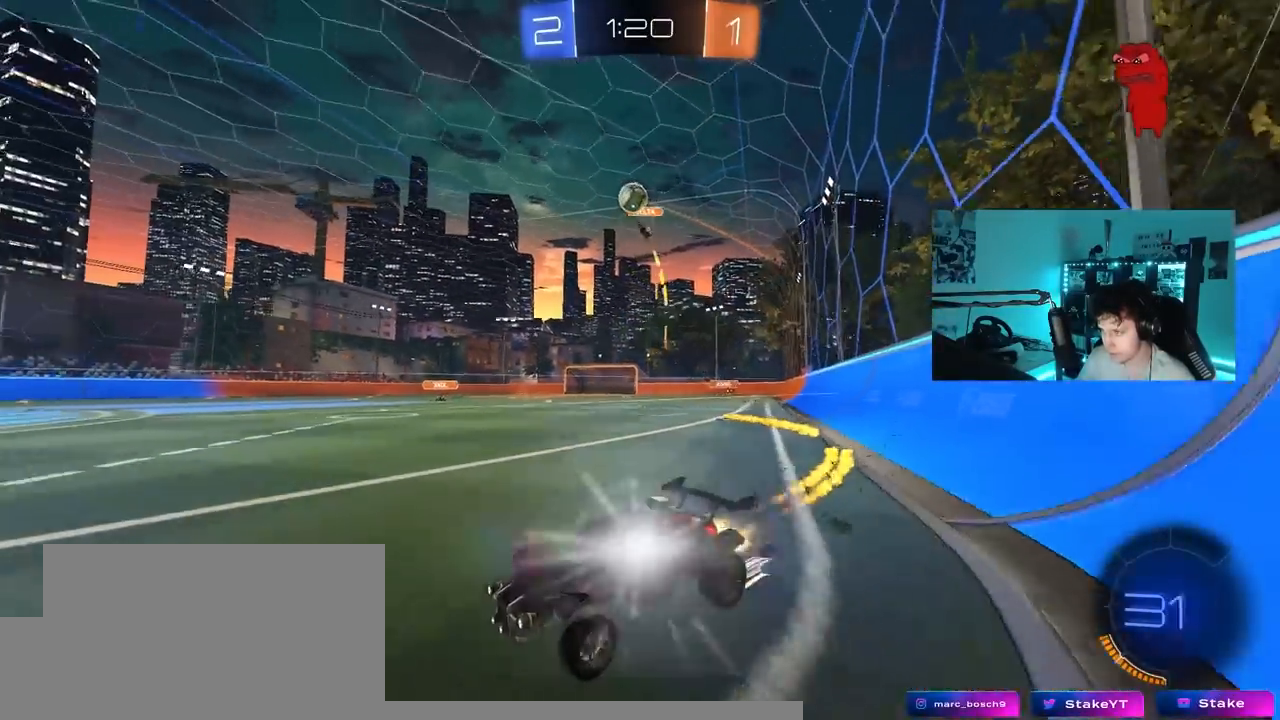
{"keys": ["d", "w"], "mouse_move": "still", "events": [[417, "d", "down"]]}
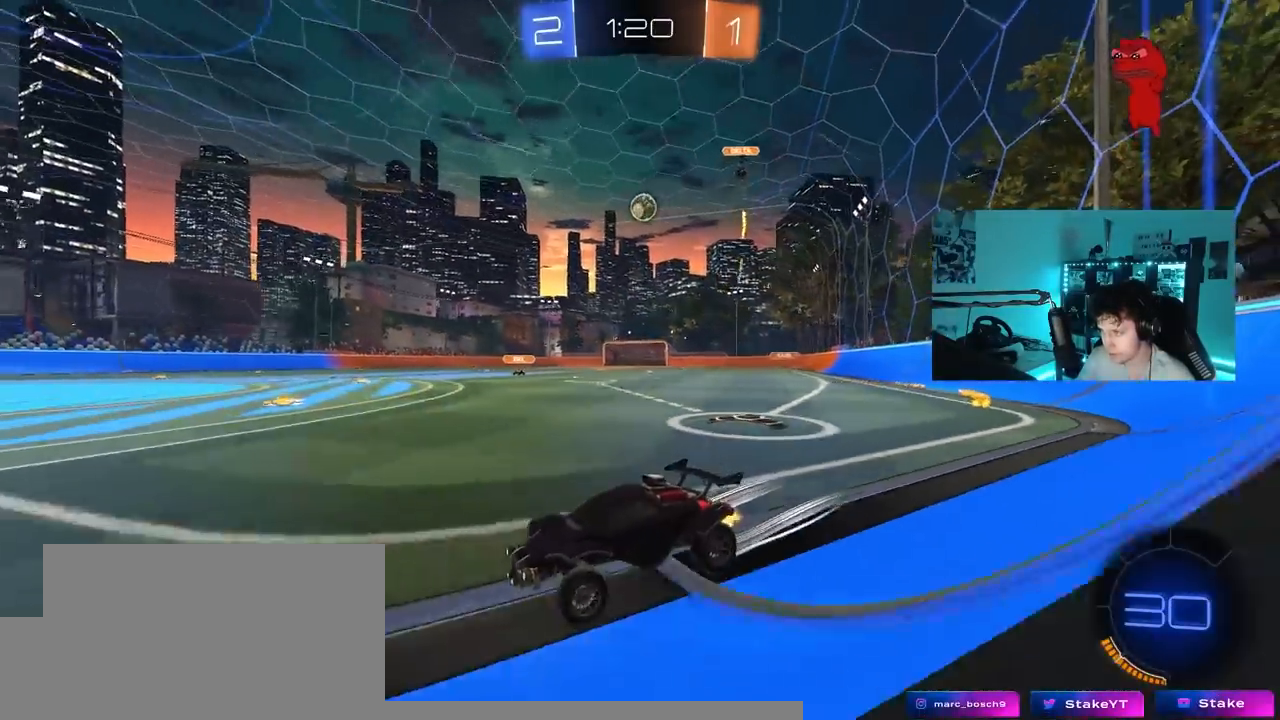
{"keys": ["w"], "mouse_move": "still", "events": [[100, "d", "up"], [250, "d", "down"], [350, "d", "up"]]}
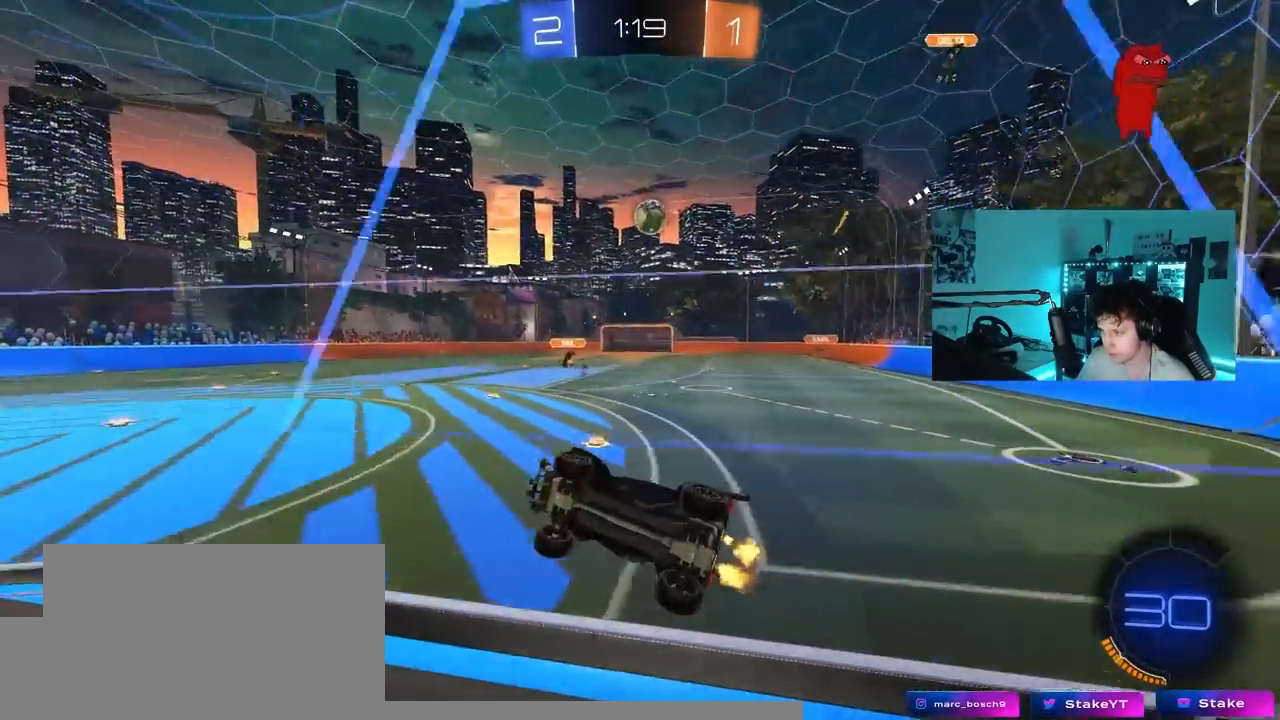
{"keys": ["s"], "mouse_move": "still", "events": [[217, "d", "down"], [267, "w", "up"], [317, "s", "down"], [400, "d", "up"]]}
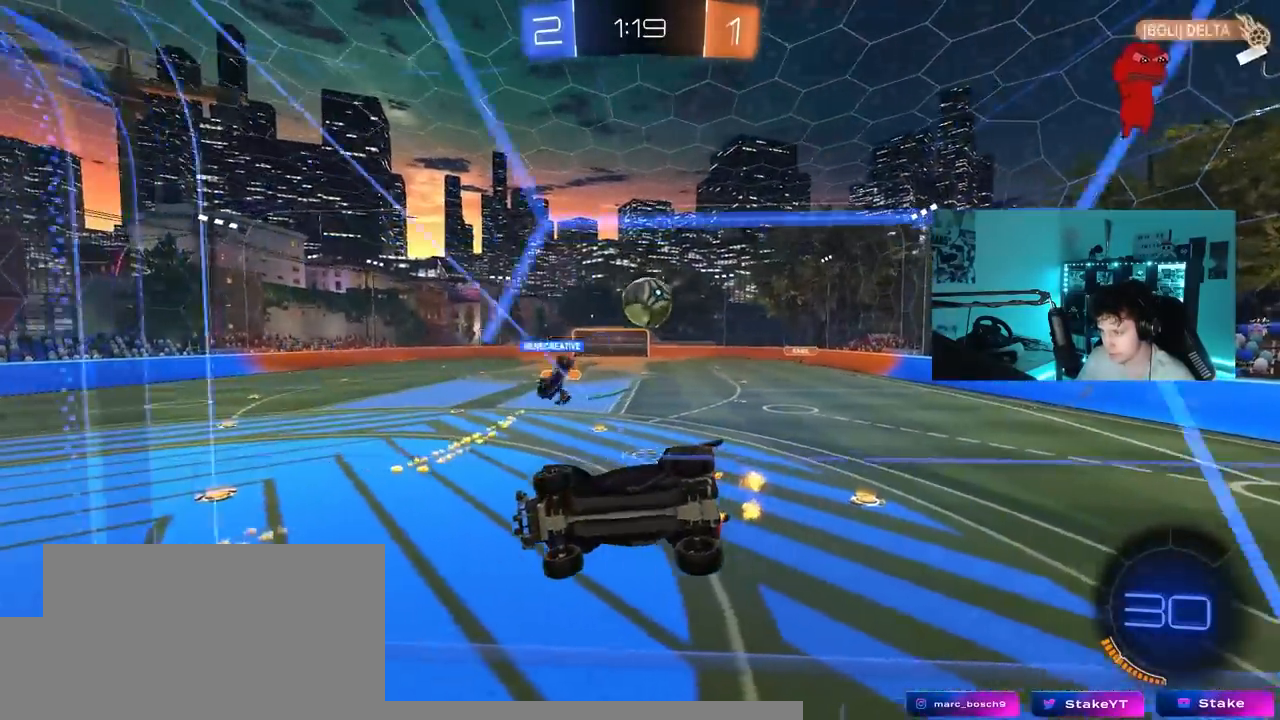
{"keys": ["s"], "mouse_move": "still", "events": [[100, "d", "down"], [233, "d", "up"]]}
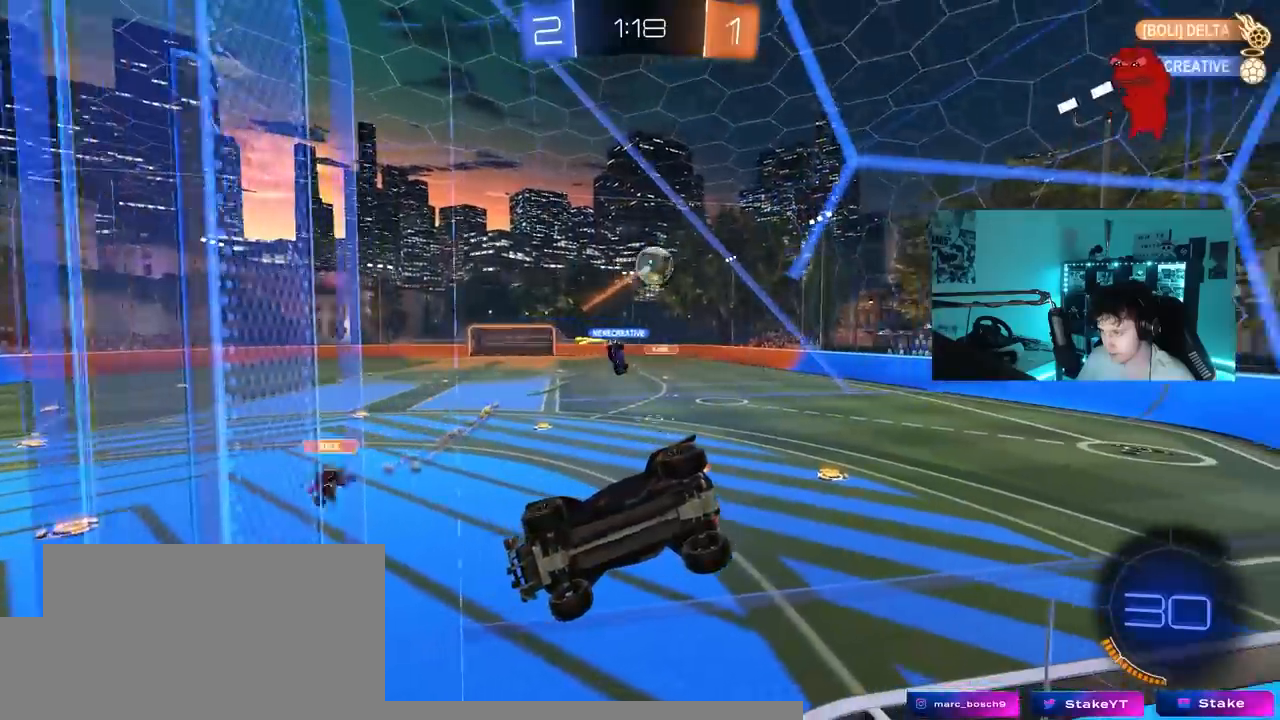
{"keys": ["d", "s"], "mouse_move": "still", "events": [[200, "d", "down"]]}
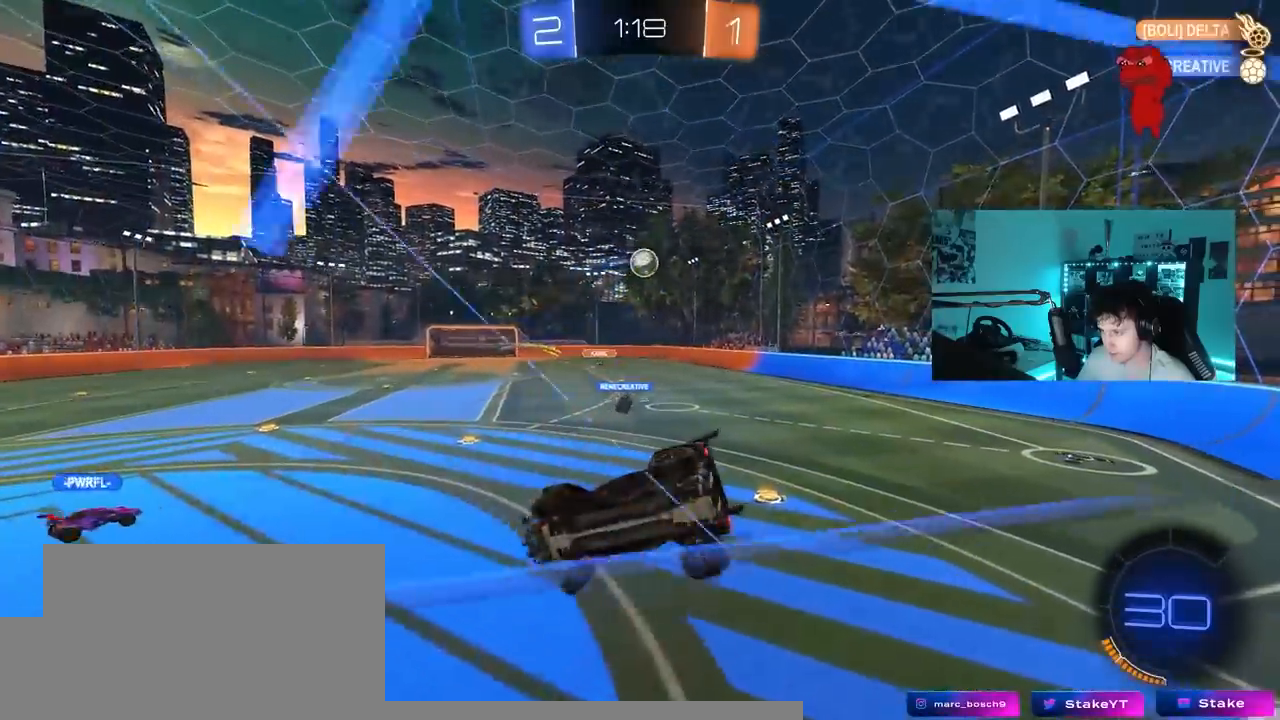
{"keys": ["a"], "mouse_move": "still", "events": [[33, "a", "down"], [33, "d", "up"], [33, "shift", "down"], [217, "a", "up"], [217, "s", "up"], [217, "shift", "up"], [317, "d", "down"], [400, "d", "up"], [450, "a", "down"], [450, "shift", "down"], [500, "shift", "up"]]}
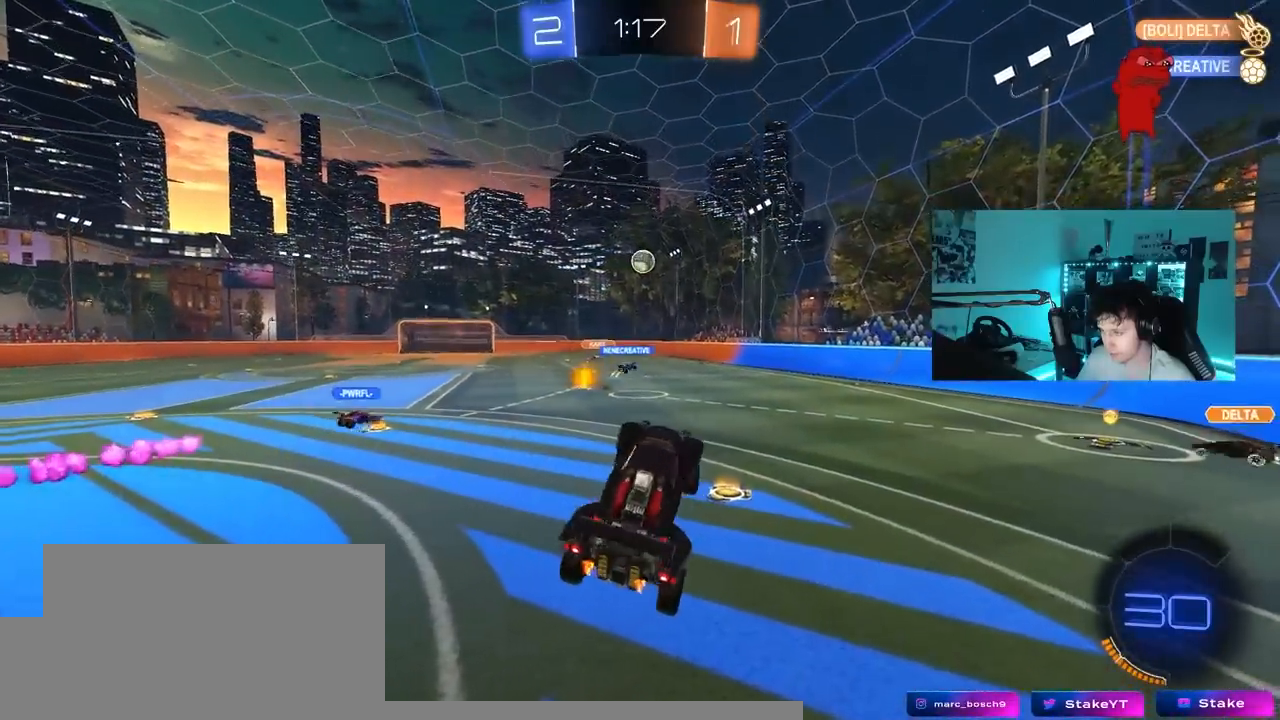
{"keys": ["w"], "mouse_move": "still", "events": [[50, "w", "down"], [83, "a", "up"]]}
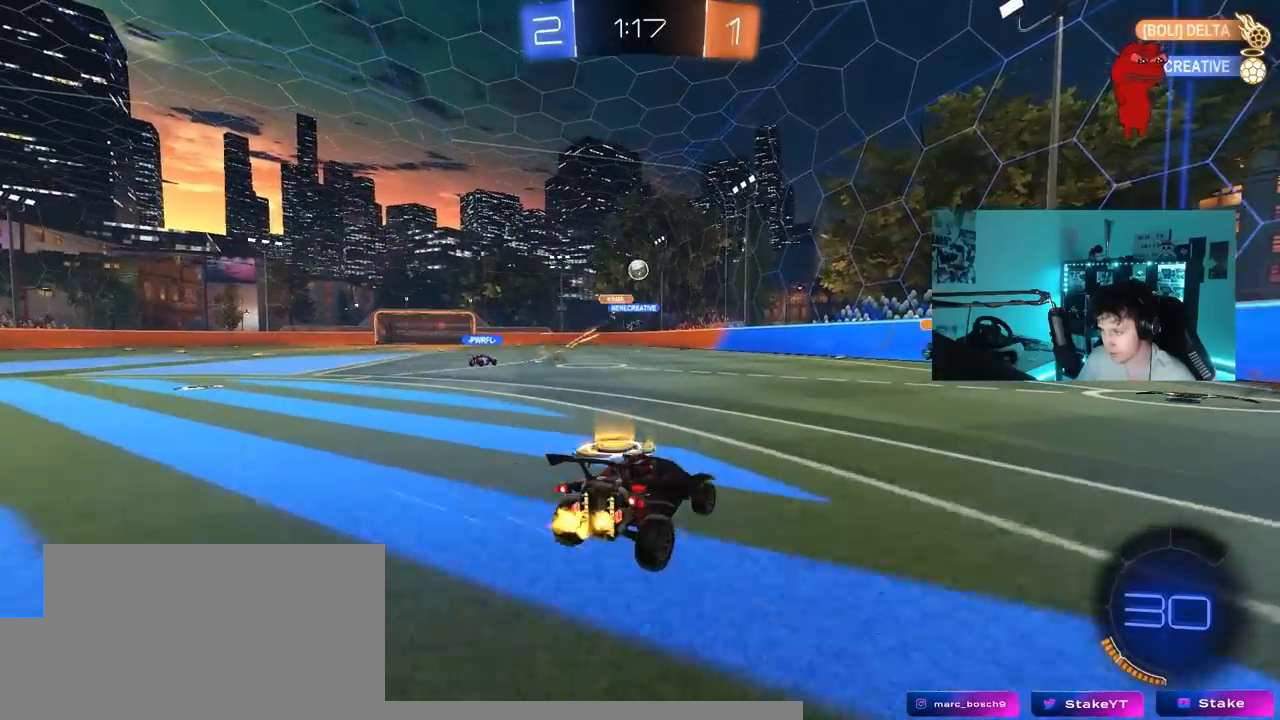
{"keys": ["d", "w"], "mouse_move": "still", "events": [[17, "d", "down"]]}
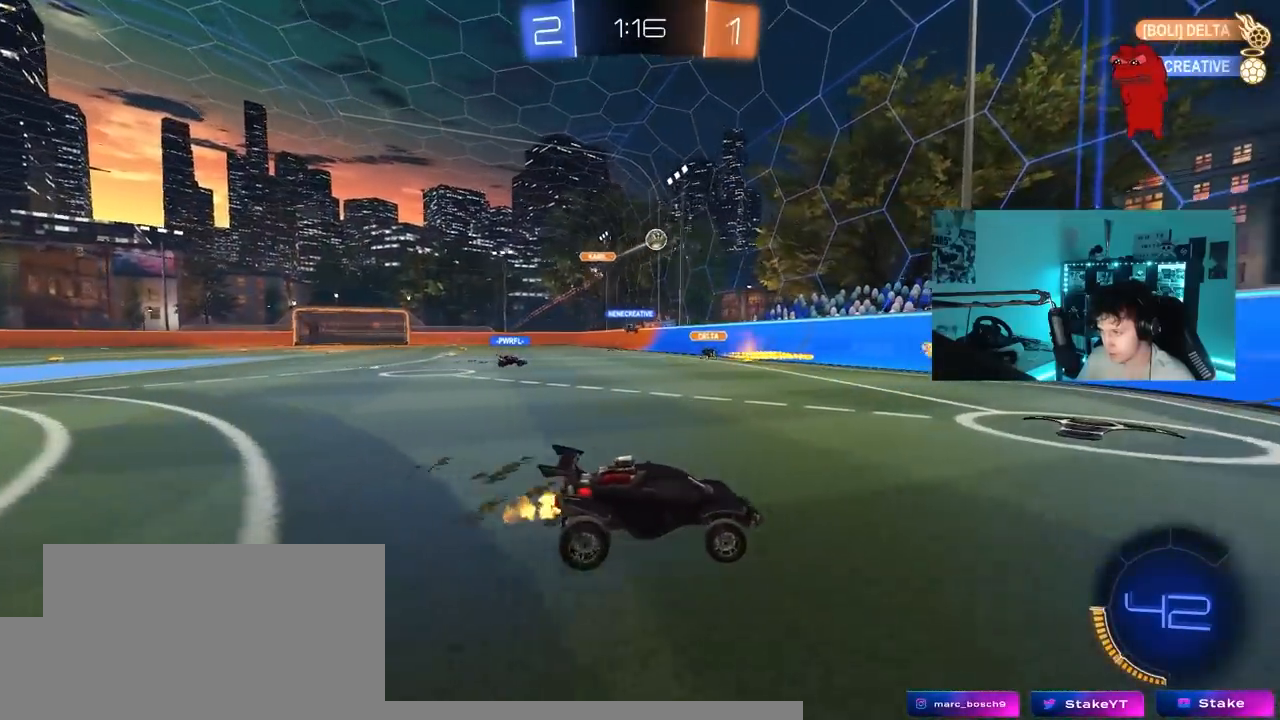
{"keys": ["d", "shift", "w"], "mouse_move": "still", "events": [[83, "shift", "down"], [267, "shift", "up"], [500, "shift", "down"]]}
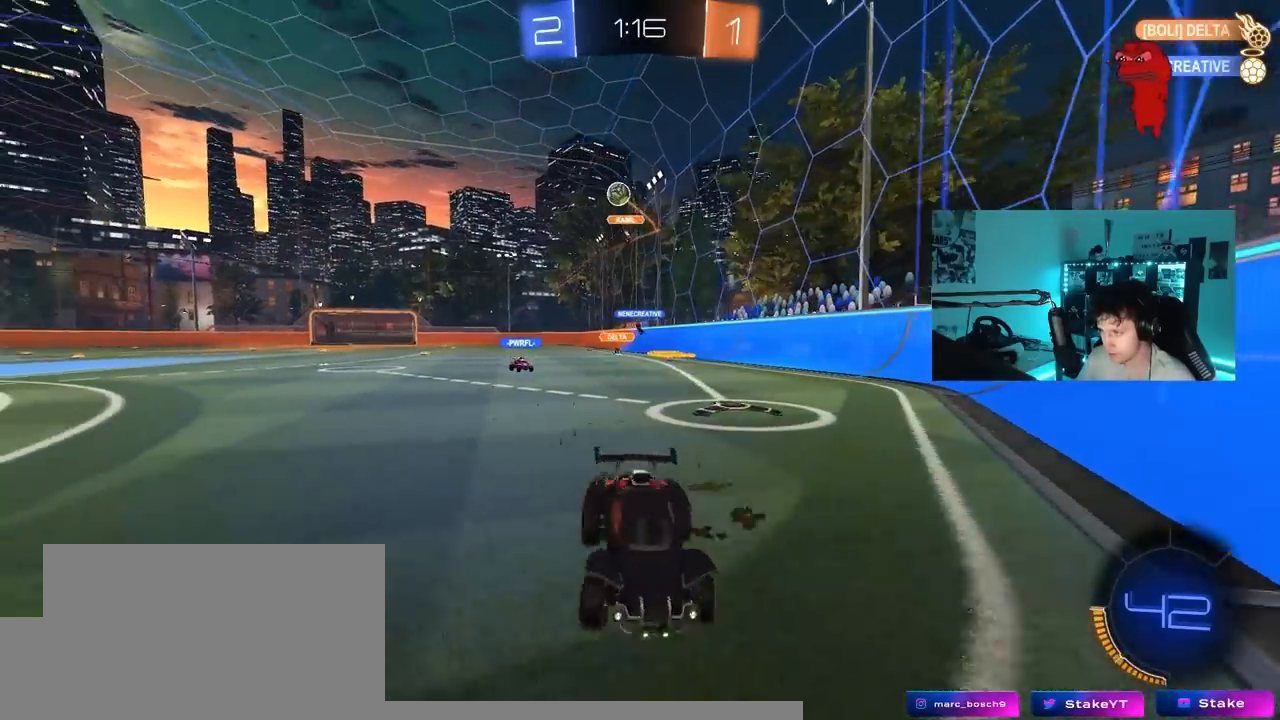
{"keys": ["d", "w"], "mouse_move": "still", "events": [[83, "shift", "up"]]}
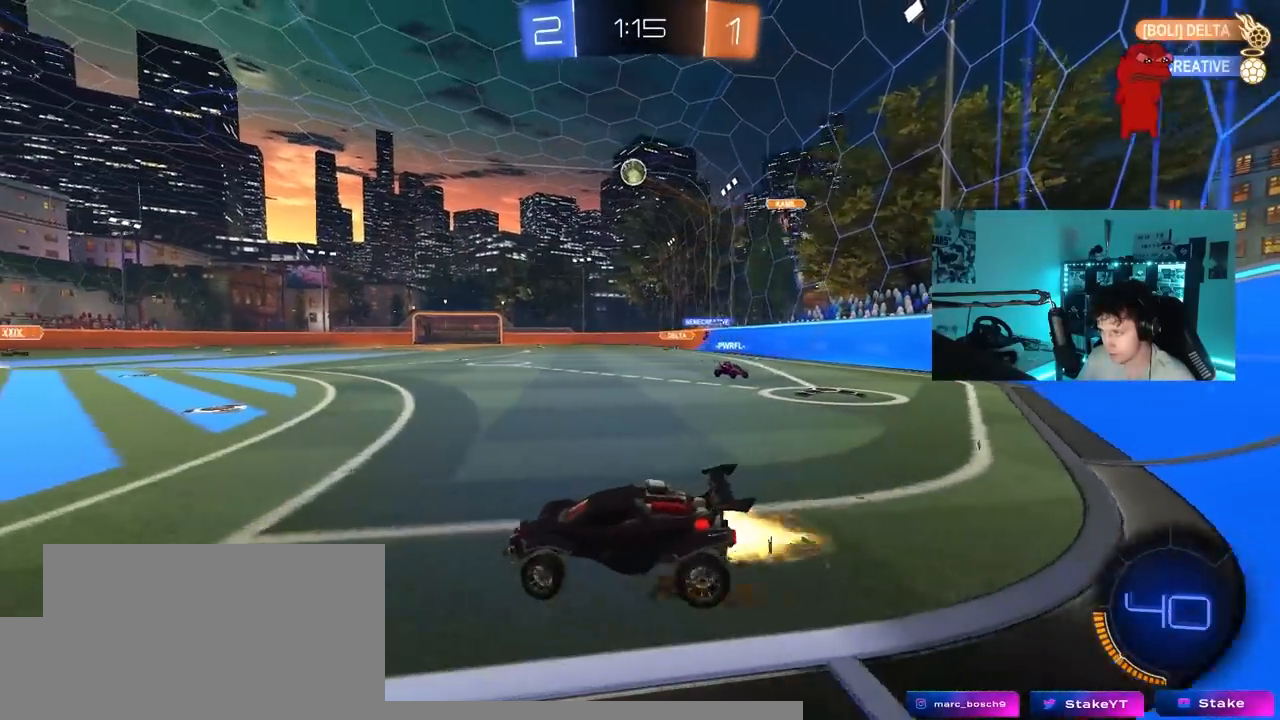
{"keys": ["s"], "mouse_move": "down-left", "events": [[300, "w", "up"], [333, "d", "up"], [383, "s", "down"], [433, "d", "down"], [483, "d", "up"]]}
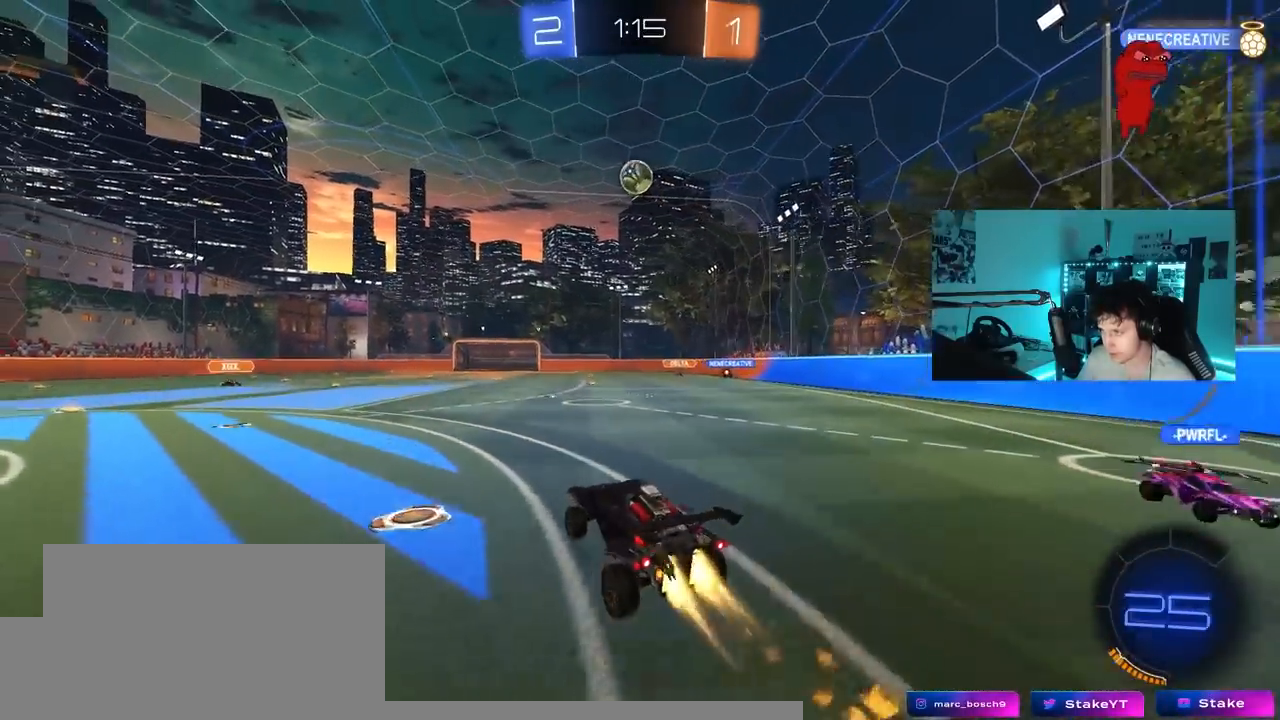
{"keys": ["a", "w"], "mouse_move": "down", "events": [[33, "s", "up"], [167, "a", "down"], [167, "s", "down"], [167, "shift", "down"], [267, "s", "up"], [267, "shift", "up"], [400, "w", "down"]]}
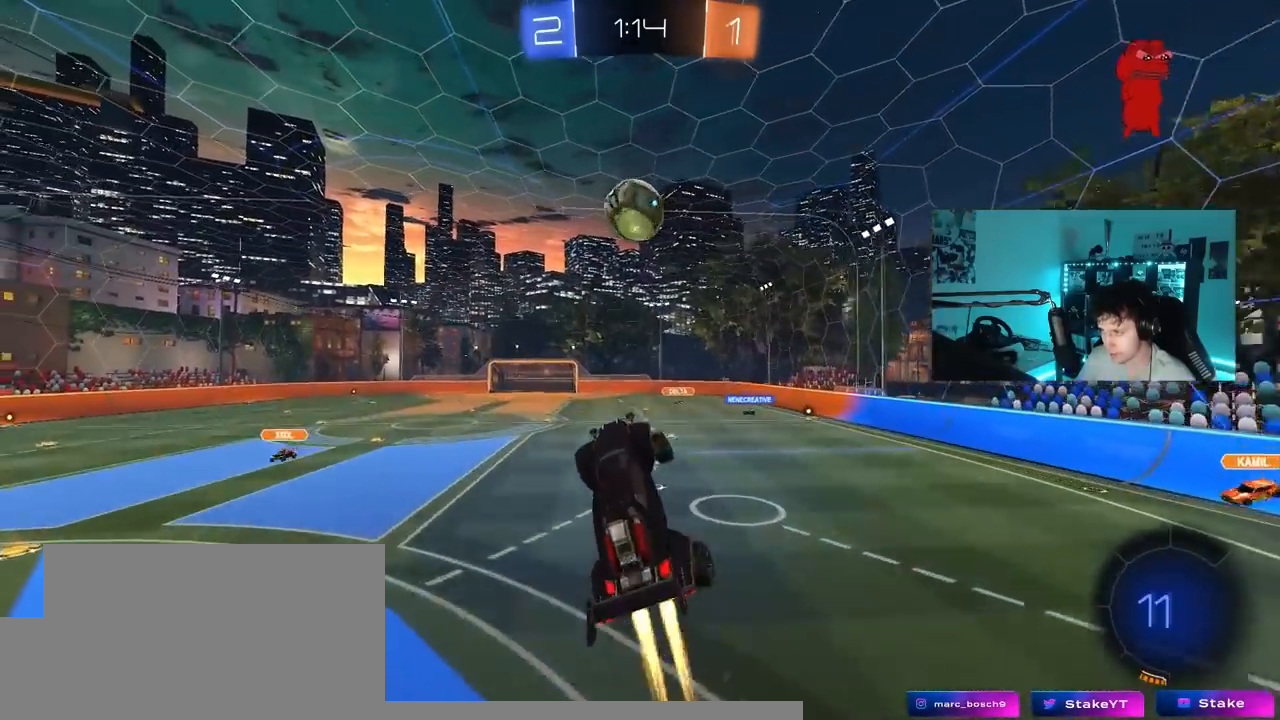
{"keys": ["a", "space", "w"], "mouse_move": "still", "events": [[50, "a", "up"], [50, "d", "down"], [83, "w", "up"], [133, "d", "up"], [133, "w", "down"], [183, "a", "down"], [283, "d", "down"], [367, "d", "up"], [417, "space", "down"]]}
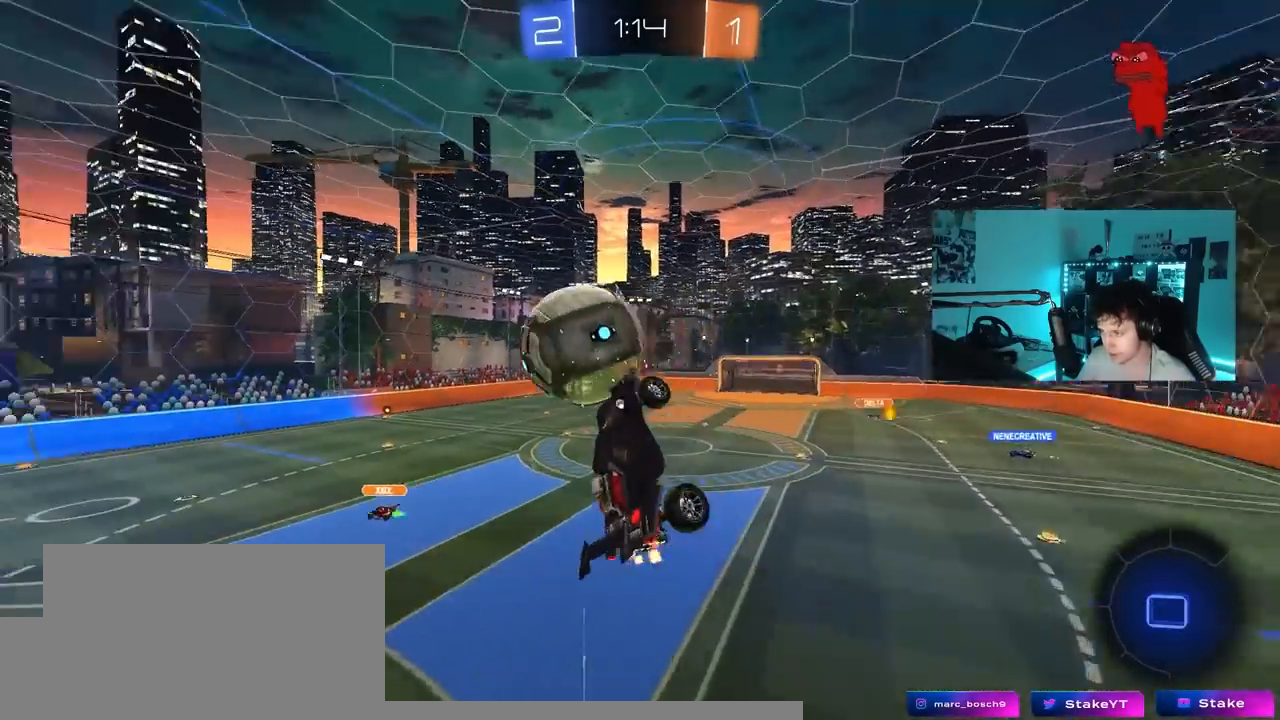
{"keys": ["a", "s", "space"], "mouse_move": "still", "events": [[67, "shift", "down"], [67, "space", "up"], [250, "w", "up"], [383, "s", "down"], [383, "shift", "up"], [383, "space", "down"]]}
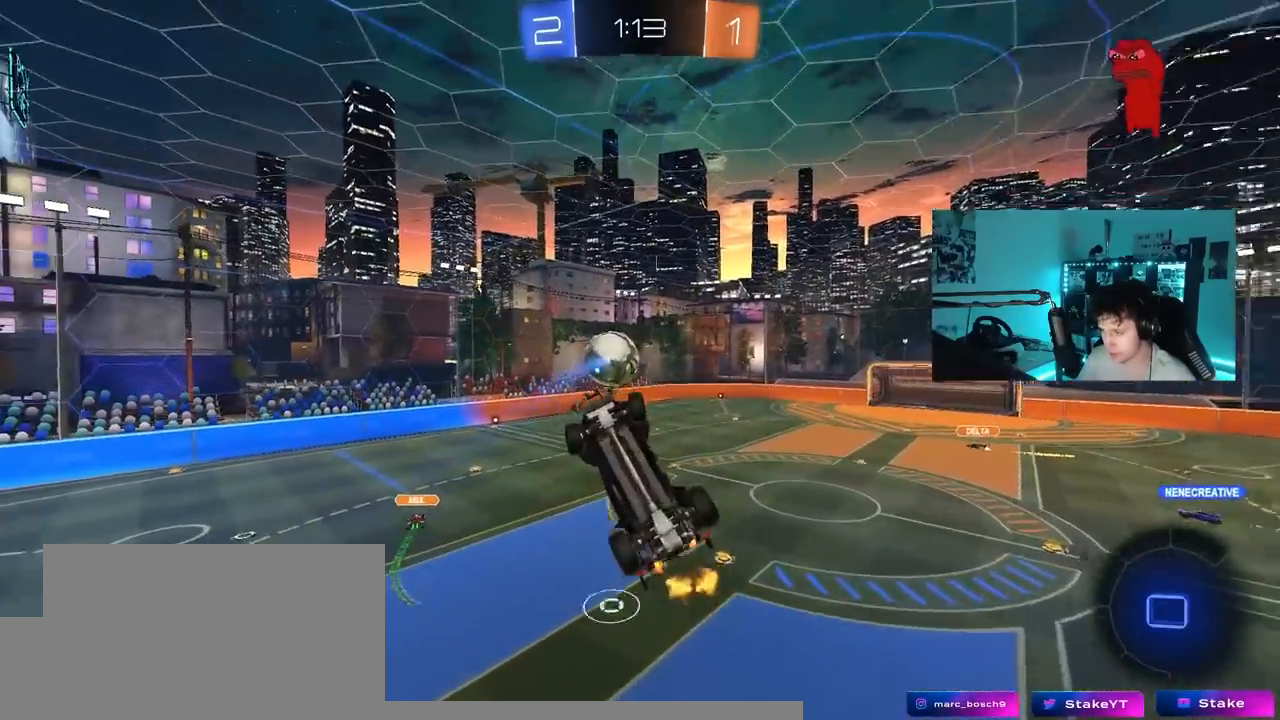
{"keys": [], "mouse_move": "still", "events": [[33, "space", "up"], [83, "s", "up"], [83, "shift", "down"], [267, "w", "down"], [317, "shift", "up"], [400, "a", "up"], [500, "w", "up"]]}
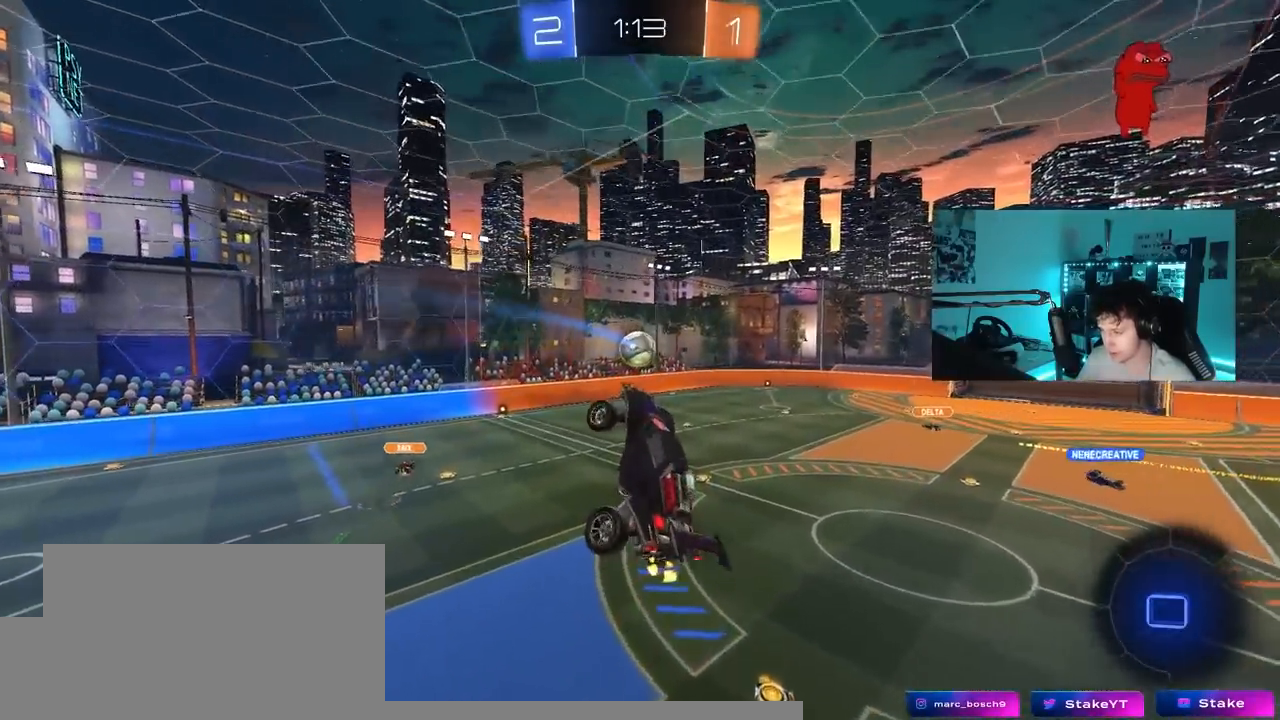
{"keys": ["space", "tab"], "mouse_move": "still", "events": [[50, "d", "down"], [183, "d", "up"], [333, "space", "down"], [367, "tab", "down"]]}
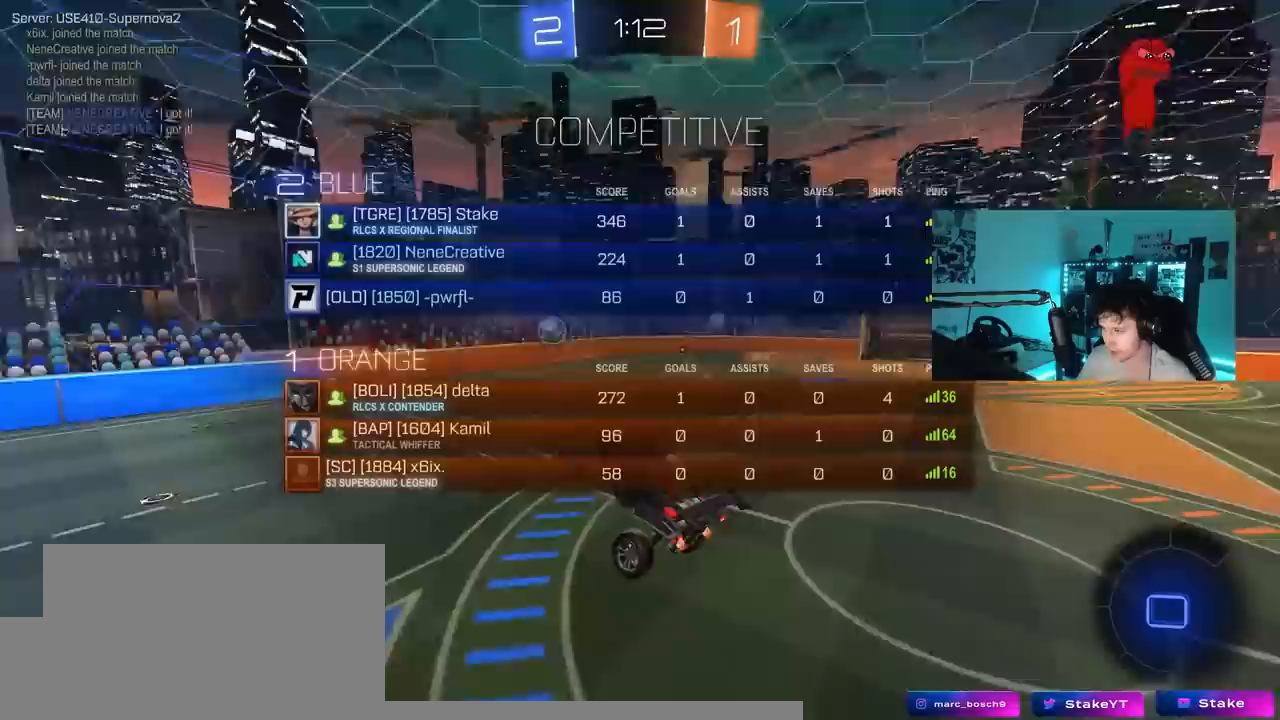
{"keys": ["w"], "mouse_move": "still", "events": [[67, "d", "down"], [67, "space", "up"], [67, "tab", "up"], [250, "d", "up"], [300, "w", "down"], [333, "a", "down"], [433, "a", "up"]]}